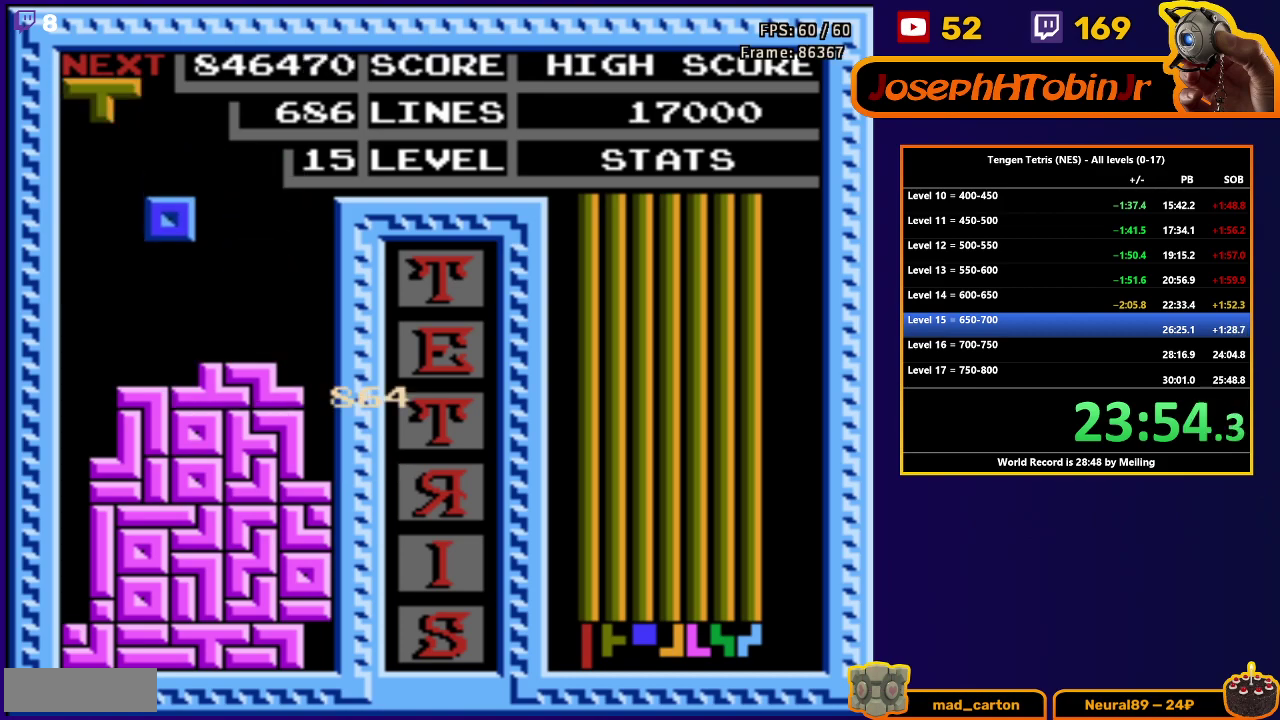
Gameplay with a controller (Nintendo layout); each line is a JSON object with the inputs held at the frame after it. "events" lists button and stick changes between this image and that frame as [ms after this image, input, new state], when the widget could be followed in between. Not read: L3 R3.
{"buttons": ["A"], "events": [[217, "DPAD_DOWN", "up"], [300, "A", "down"], [300, "DPAD_RIGHT", "down"], [383, "A", "up"], [383, "DPAD_RIGHT", "up"], [450, "A", "down"]]}
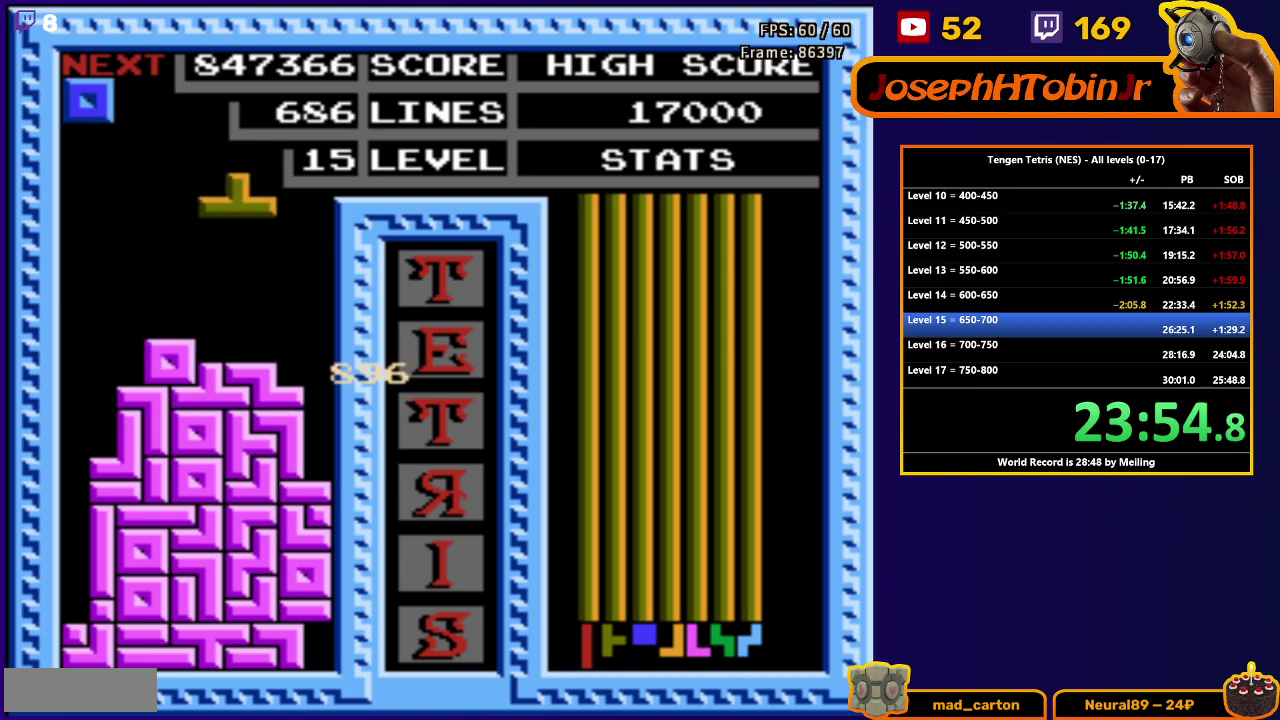
{"buttons": [], "events": [[50, "A", "up"], [83, "DPAD_DOWN", "down"], [333, "DPAD_DOWN", "up"]]}
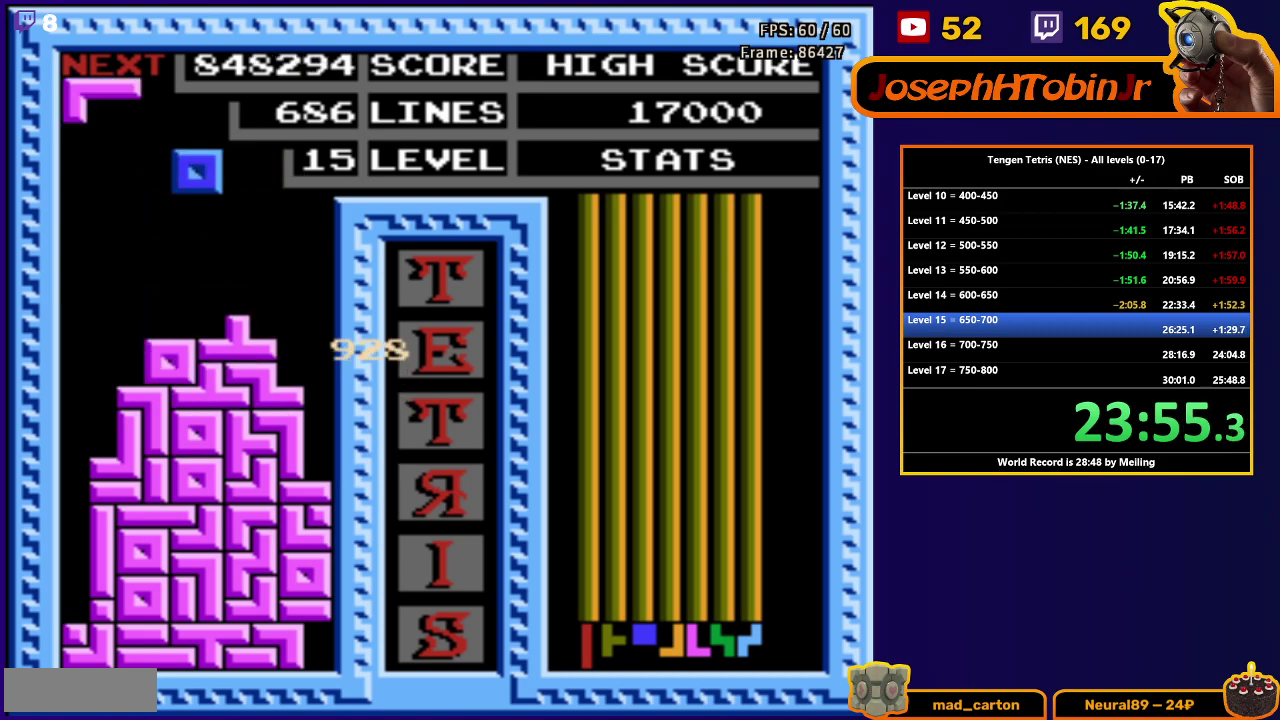
{"buttons": ["A", "DPAD_RIGHT"], "events": [[217, "DPAD_DOWN", "down"], [400, "DPAD_DOWN", "up"], [467, "A", "down"], [467, "DPAD_RIGHT", "down"]]}
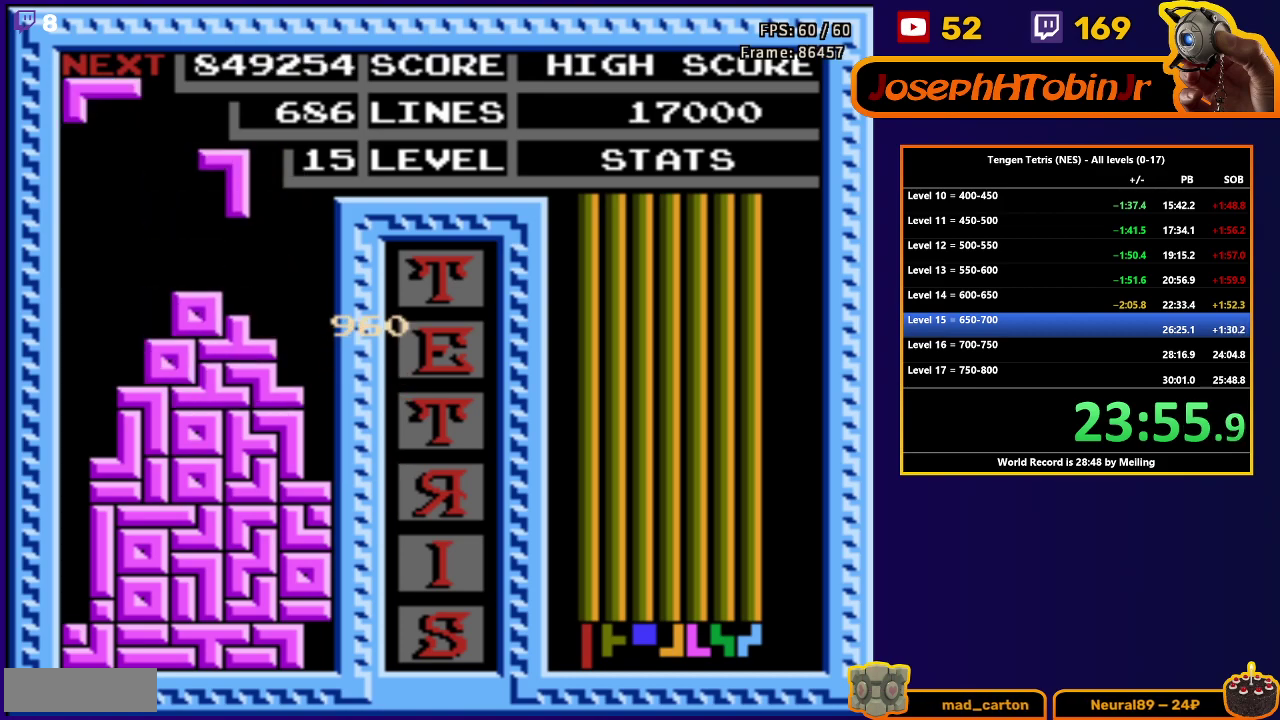
{"buttons": [], "events": [[67, "A", "up"], [267, "DPAD_RIGHT", "up"]]}
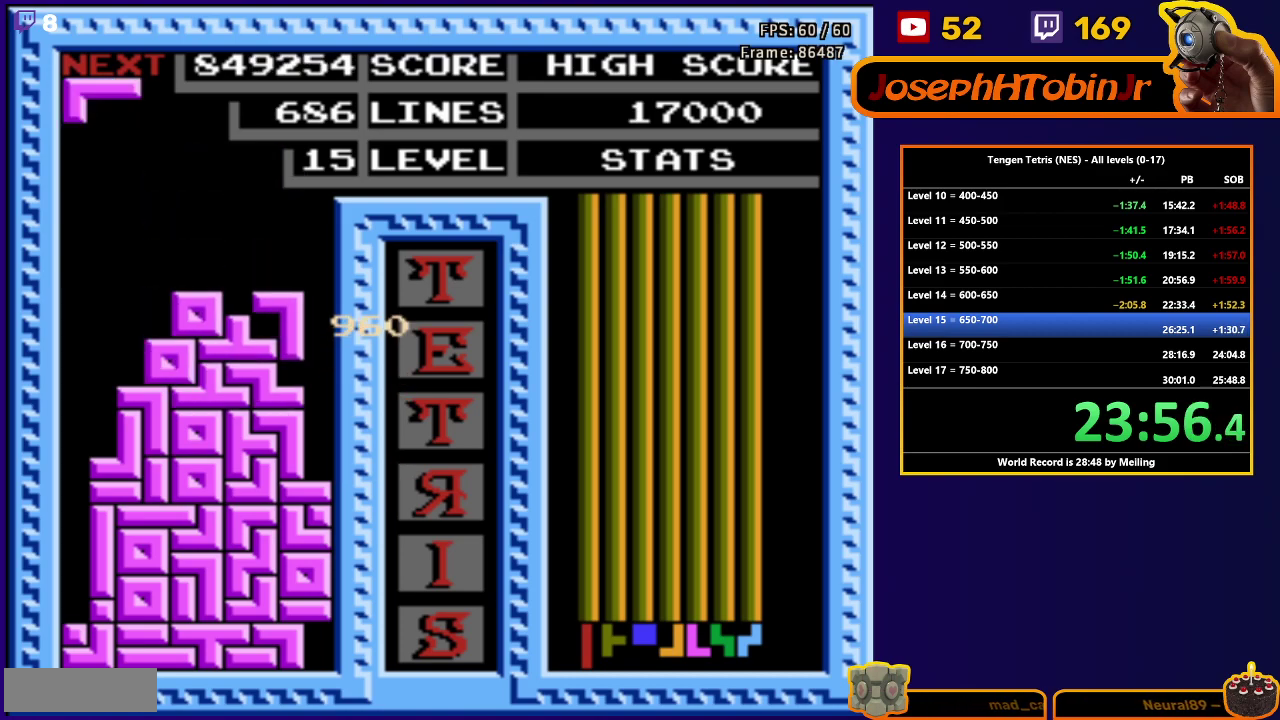
{"buttons": ["DPAD_LEFT"], "events": [[267, "DPAD_LEFT", "down"]]}
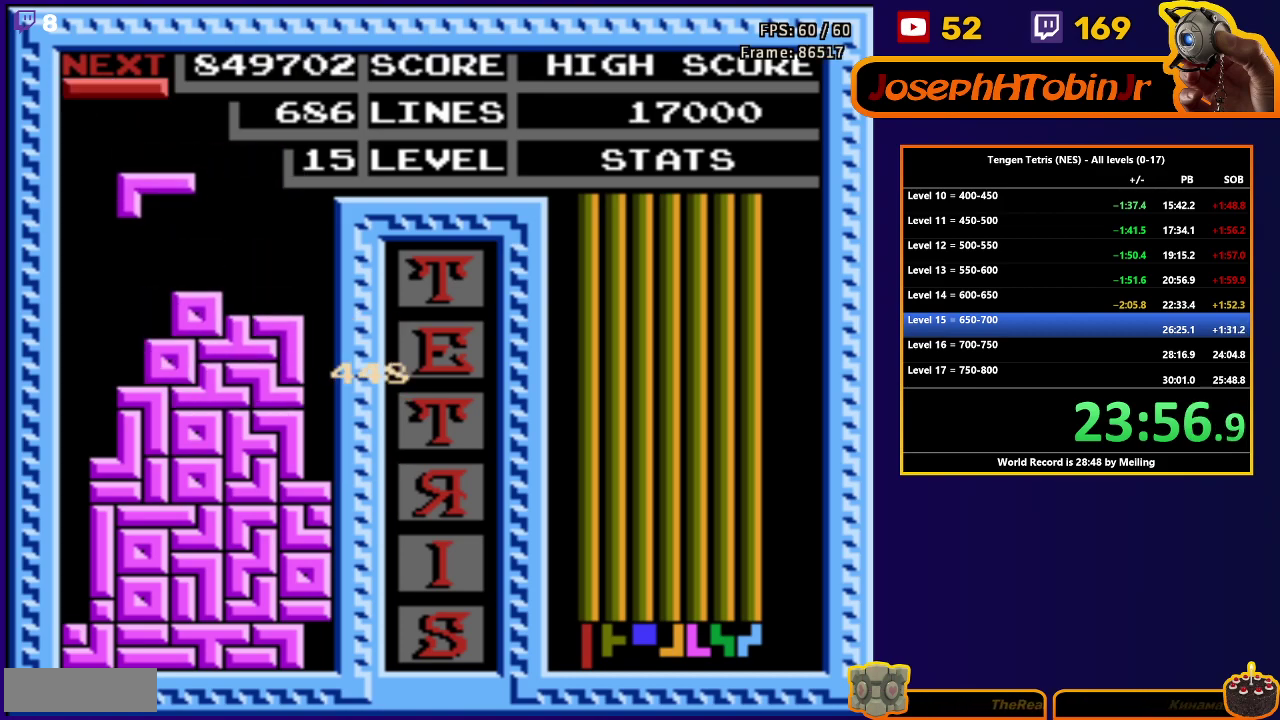
{"buttons": [], "events": [[150, "A", "down"], [250, "A", "up"], [283, "DPAD_LEFT", "up"], [350, "DPAD_DOWN", "down"], [467, "DPAD_DOWN", "up"]]}
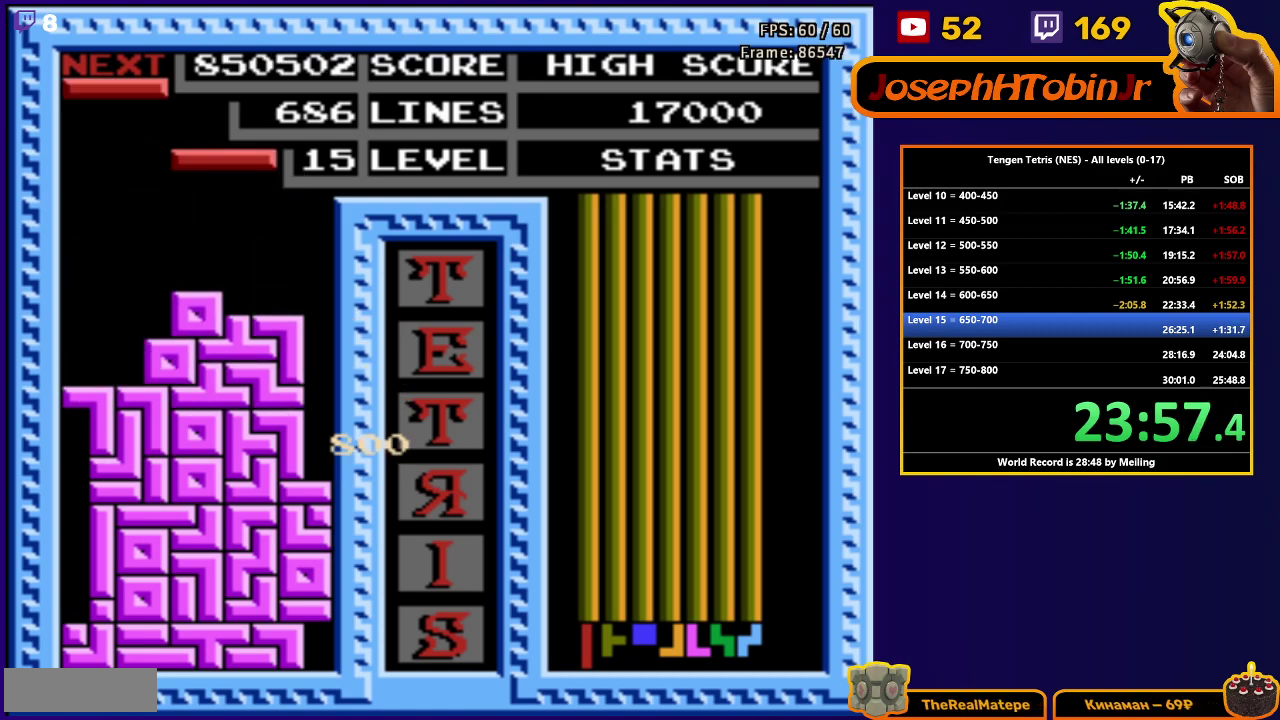
{"buttons": ["DPAD_DOWN"], "events": [[17, "DPAD_RIGHT", "down"], [200, "B", "down"], [333, "B", "up"], [500, "DPAD_DOWN", "down"], [500, "DPAD_RIGHT", "up"]]}
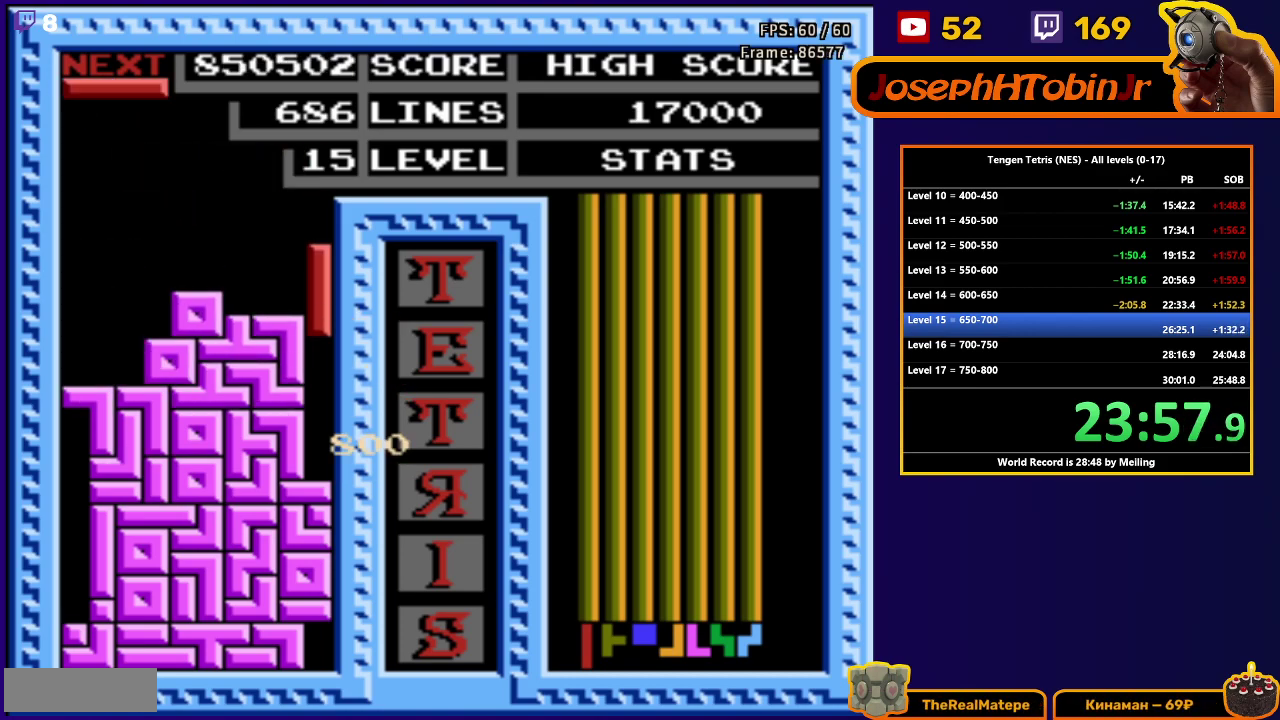
{"buttons": [], "events": [[267, "DPAD_DOWN", "up"]]}
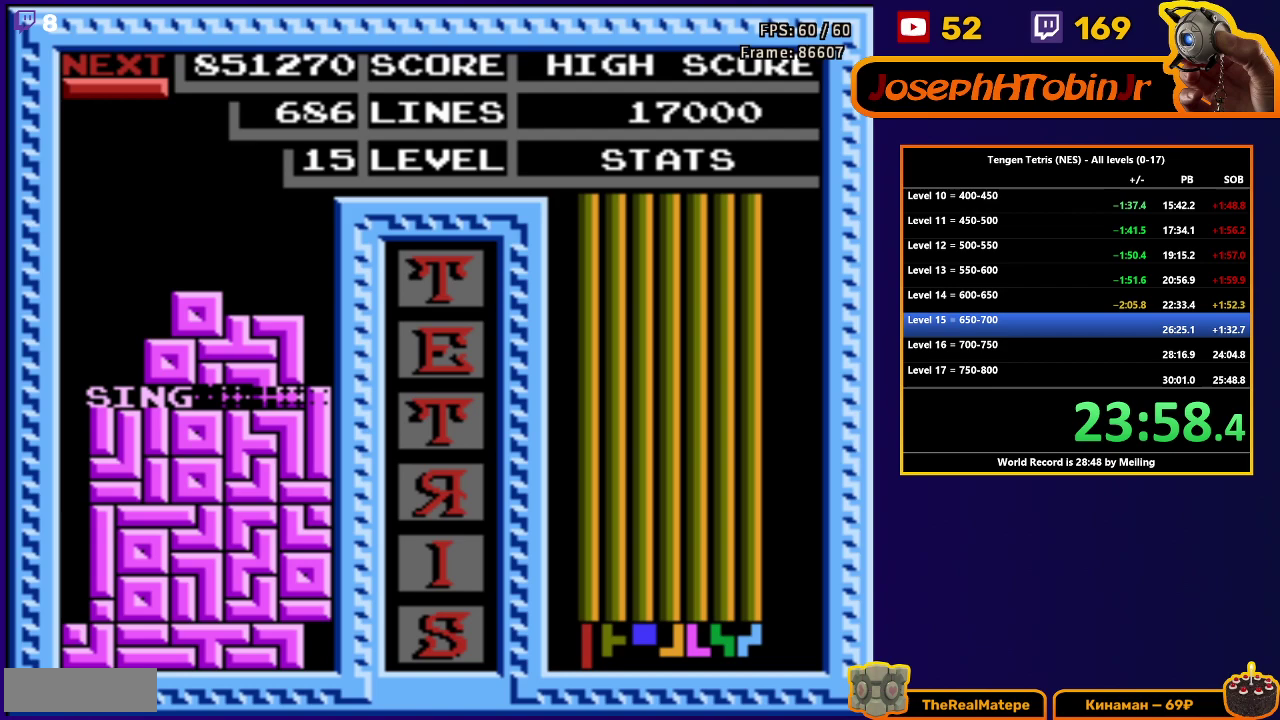
{"buttons": ["B", "DPAD_LEFT"], "events": [[100, "DPAD_LEFT", "down"], [433, "B", "down"]]}
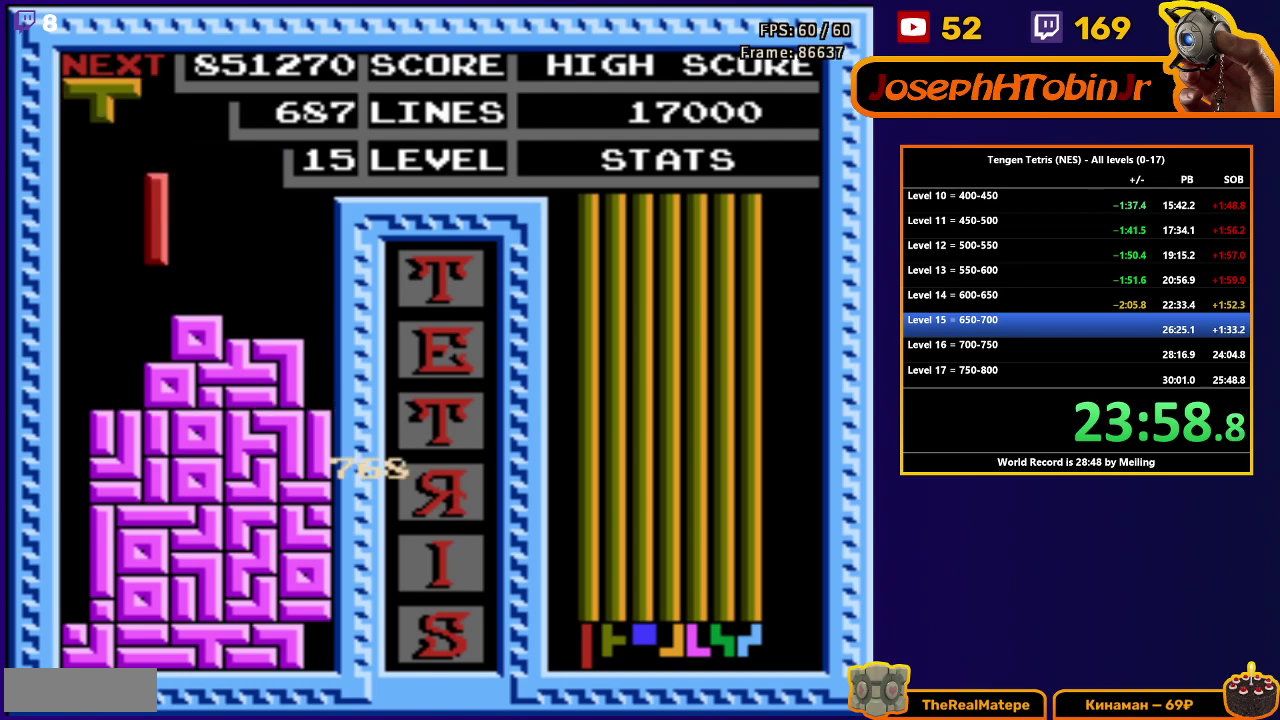
{"buttons": ["DPAD_DOWN"], "events": [[50, "B", "up"], [317, "DPAD_DOWN", "down"], [317, "DPAD_LEFT", "up"]]}
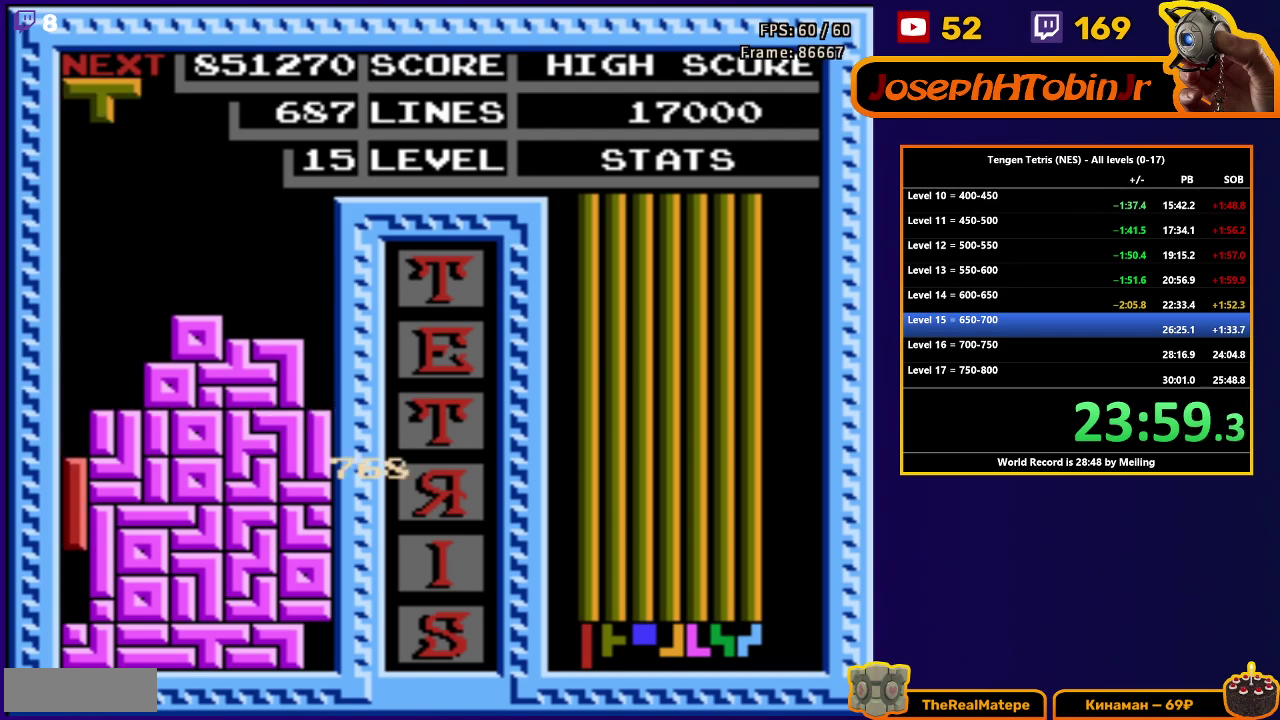
{"buttons": [], "events": [[250, "DPAD_DOWN", "up"]]}
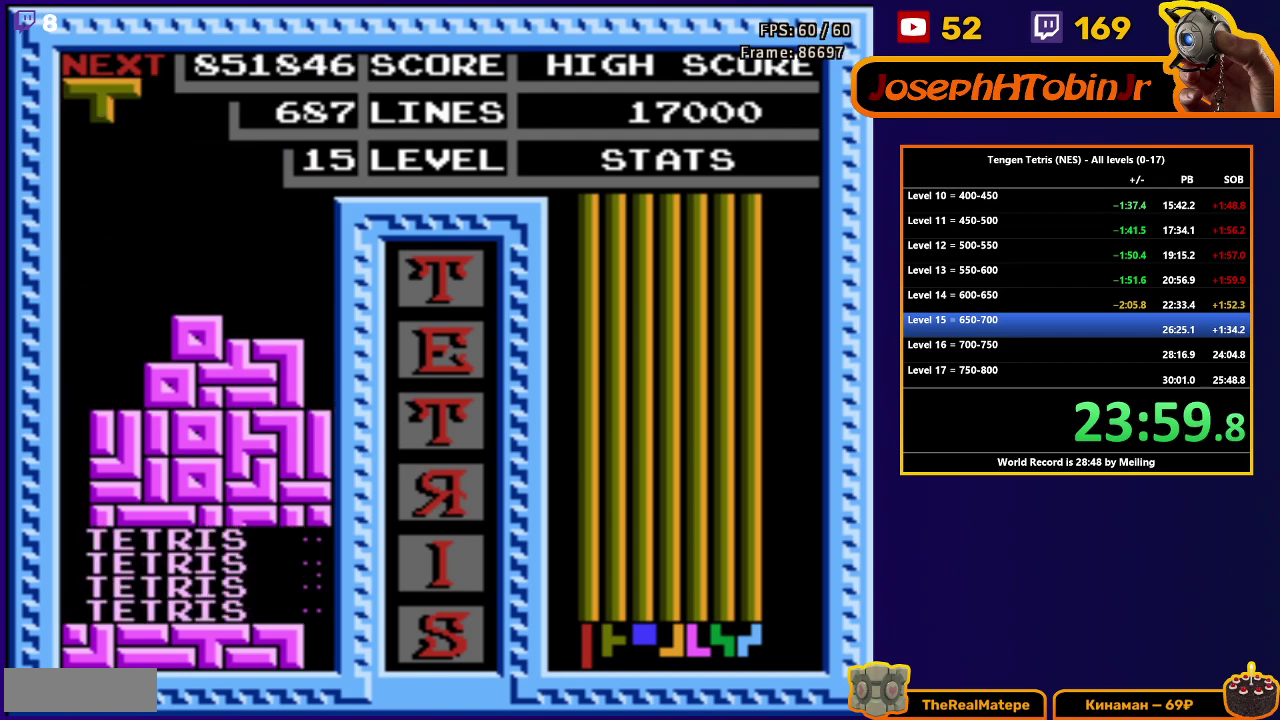
{"buttons": ["DPAD_DOWN"], "events": [[117, "DPAD_RIGHT", "down"], [150, "A", "down"], [200, "DPAD_RIGHT", "up"], [217, "A", "up"], [250, "DPAD_RIGHT", "down"], [283, "A", "down"], [333, "DPAD_RIGHT", "up"], [367, "A", "up"], [400, "DPAD_DOWN", "down"]]}
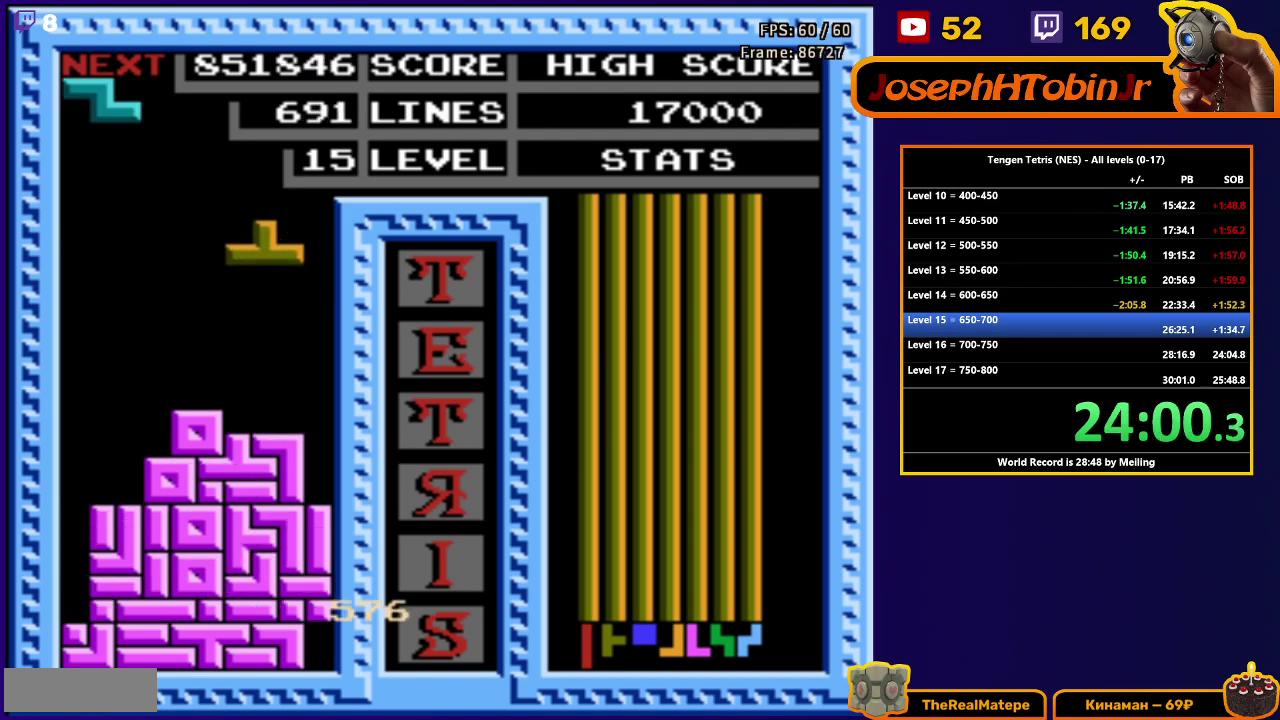
{"buttons": ["A", "DPAD_RIGHT"], "events": [[200, "DPAD_DOWN", "up"], [417, "DPAD_RIGHT", "down"], [467, "A", "down"]]}
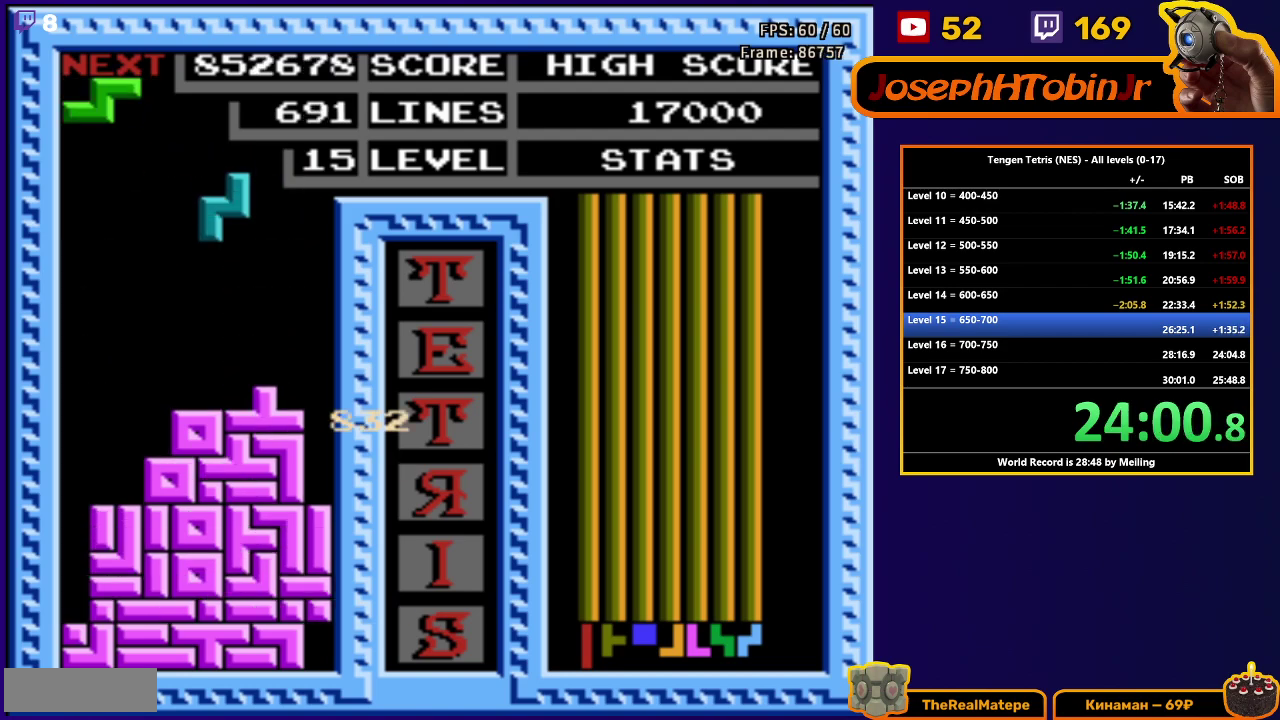
{"buttons": ["DPAD_RIGHT"], "events": [[67, "A", "up"], [133, "DPAD_RIGHT", "up"], [217, "DPAD_DOWN", "down"], [417, "DPAD_DOWN", "up"], [500, "DPAD_RIGHT", "down"]]}
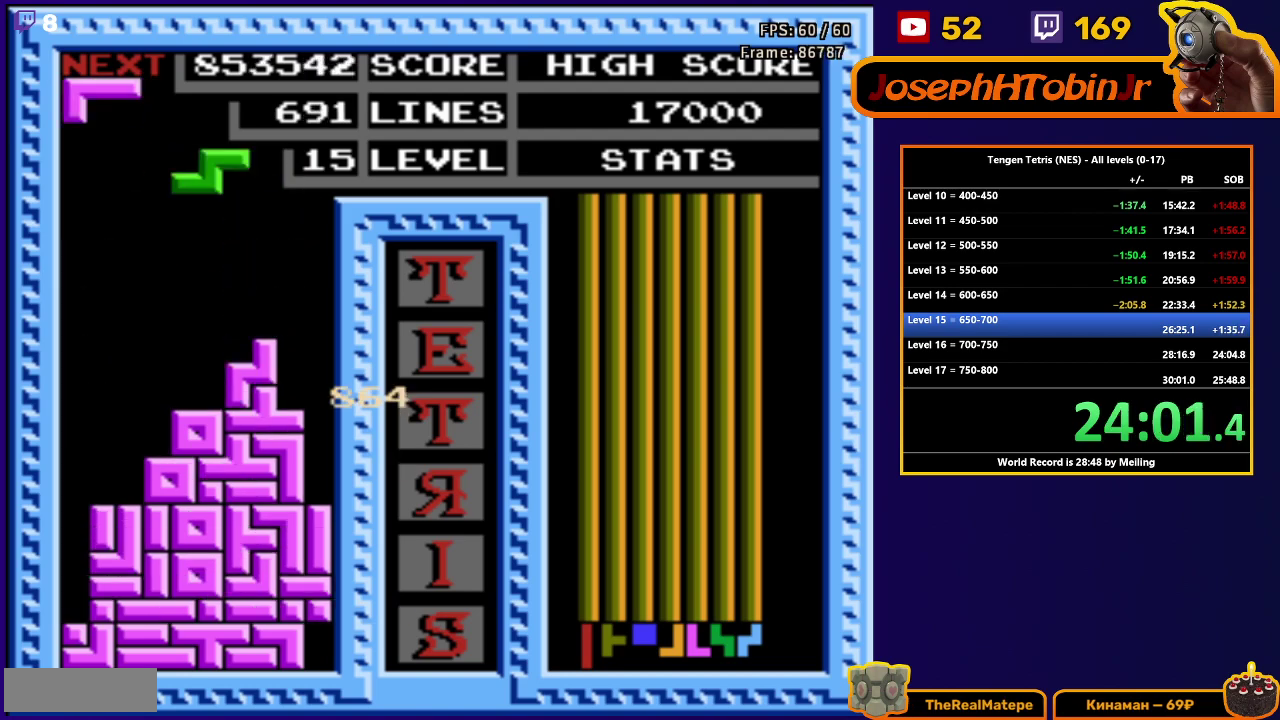
{"buttons": ["DPAD_DOWN"], "events": [[67, "A", "down"], [183, "A", "up"], [433, "DPAD_RIGHT", "up"], [450, "DPAD_DOWN", "down"]]}
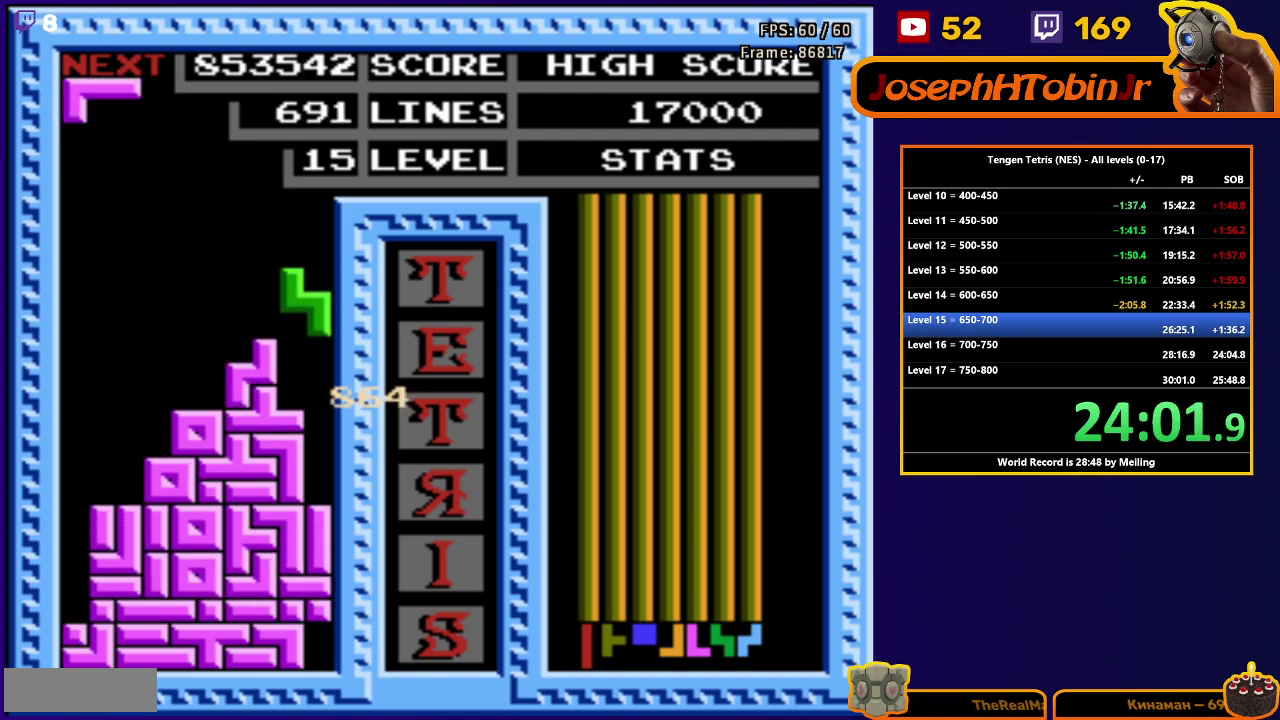
{"buttons": ["DPAD_LEFT"], "events": [[150, "DPAD_DOWN", "up"], [233, "DPAD_LEFT", "down"]]}
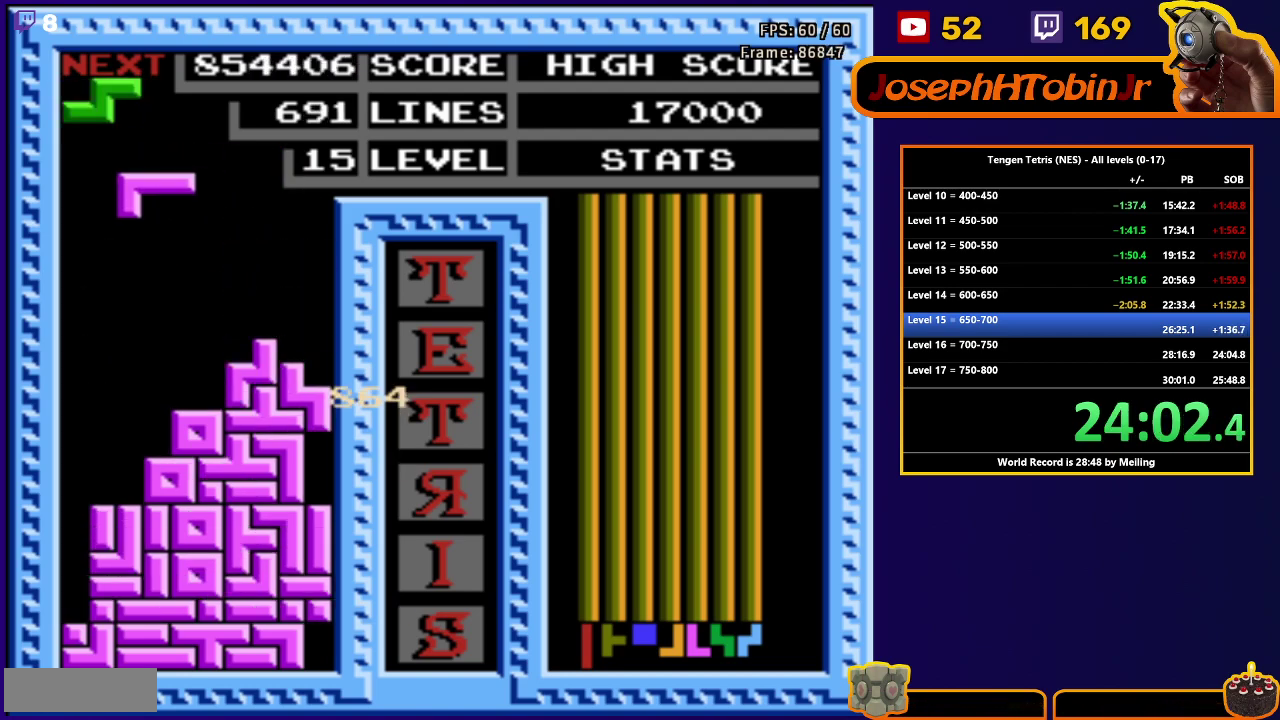
{"buttons": [], "events": [[150, "DPAD_DOWN", "down"], [150, "DPAD_LEFT", "up"], [450, "DPAD_DOWN", "up"]]}
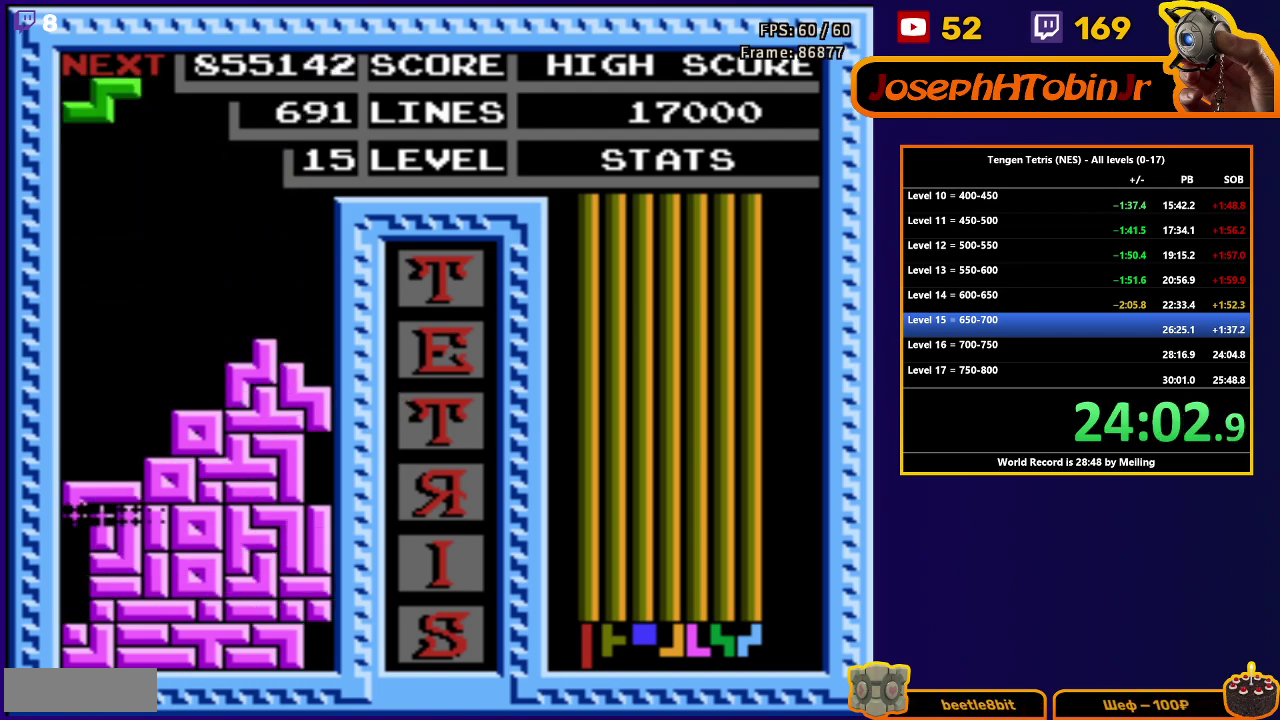
{"buttons": ["DPAD_LEFT"], "events": [[17, "DPAD_LEFT", "down"], [200, "DPAD_LEFT", "up"], [433, "DPAD_LEFT", "down"]]}
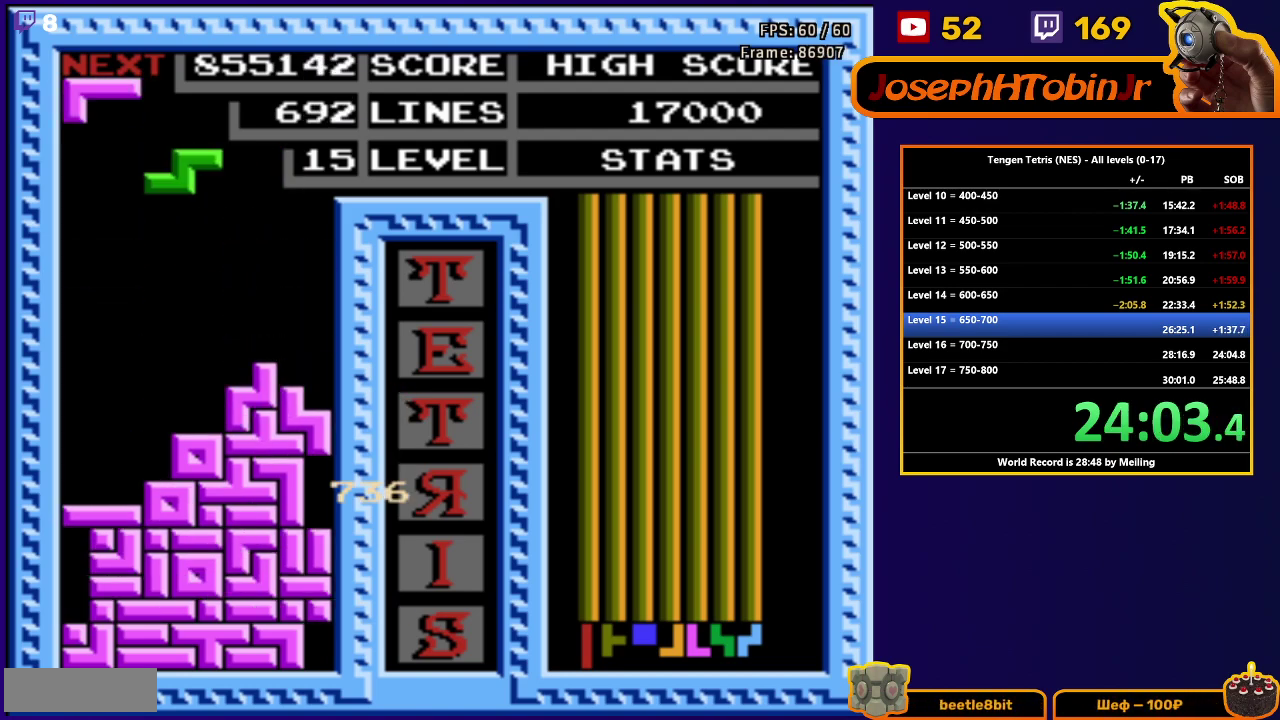
{"buttons": ["DPAD_DOWN"], "events": [[233, "DPAD_LEFT", "up"], [350, "DPAD_DOWN", "down"]]}
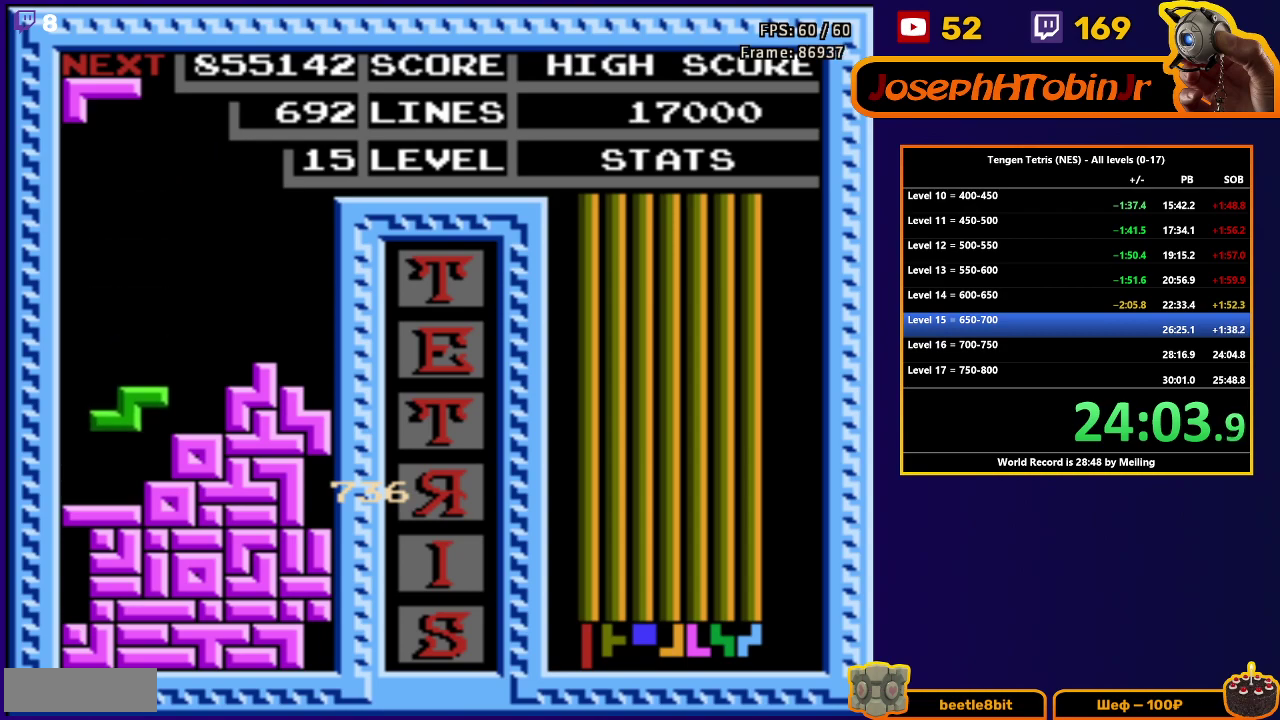
{"buttons": ["DPAD_DOWN"], "events": [[117, "DPAD_DOWN", "up"], [250, "DPAD_LEFT", "down"], [333, "DPAD_LEFT", "up"], [367, "DPAD_DOWN", "down"]]}
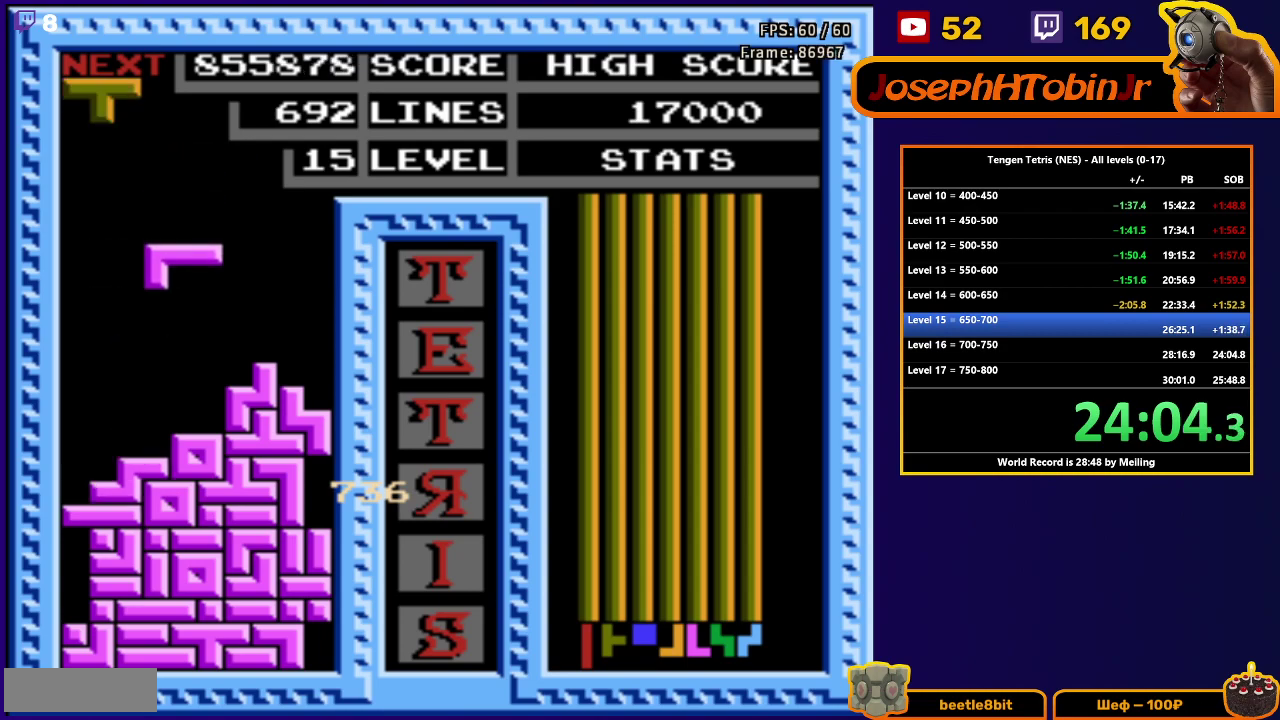
{"buttons": ["DPAD_LEFT"], "events": [[167, "DPAD_DOWN", "up"], [250, "DPAD_LEFT", "down"], [283, "B", "down"], [417, "B", "up"]]}
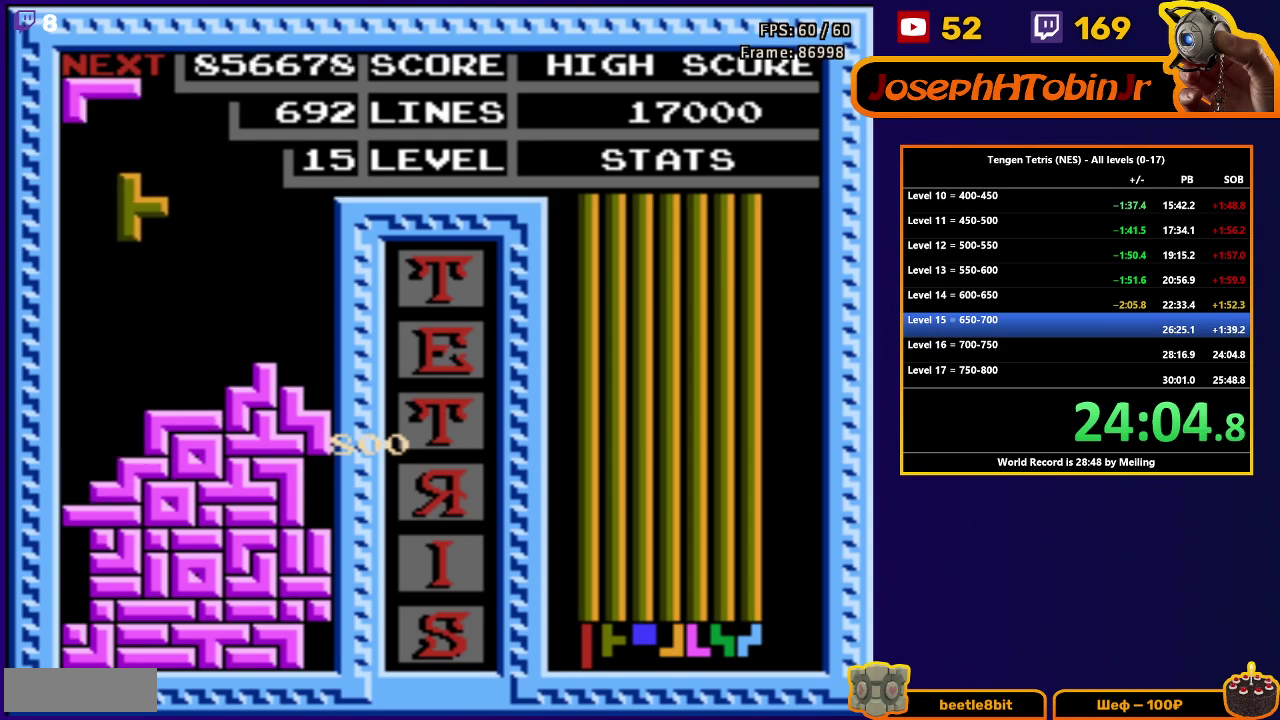
{"buttons": [], "events": [[167, "DPAD_DOWN", "down"], [167, "DPAD_LEFT", "up"], [417, "DPAD_DOWN", "up"]]}
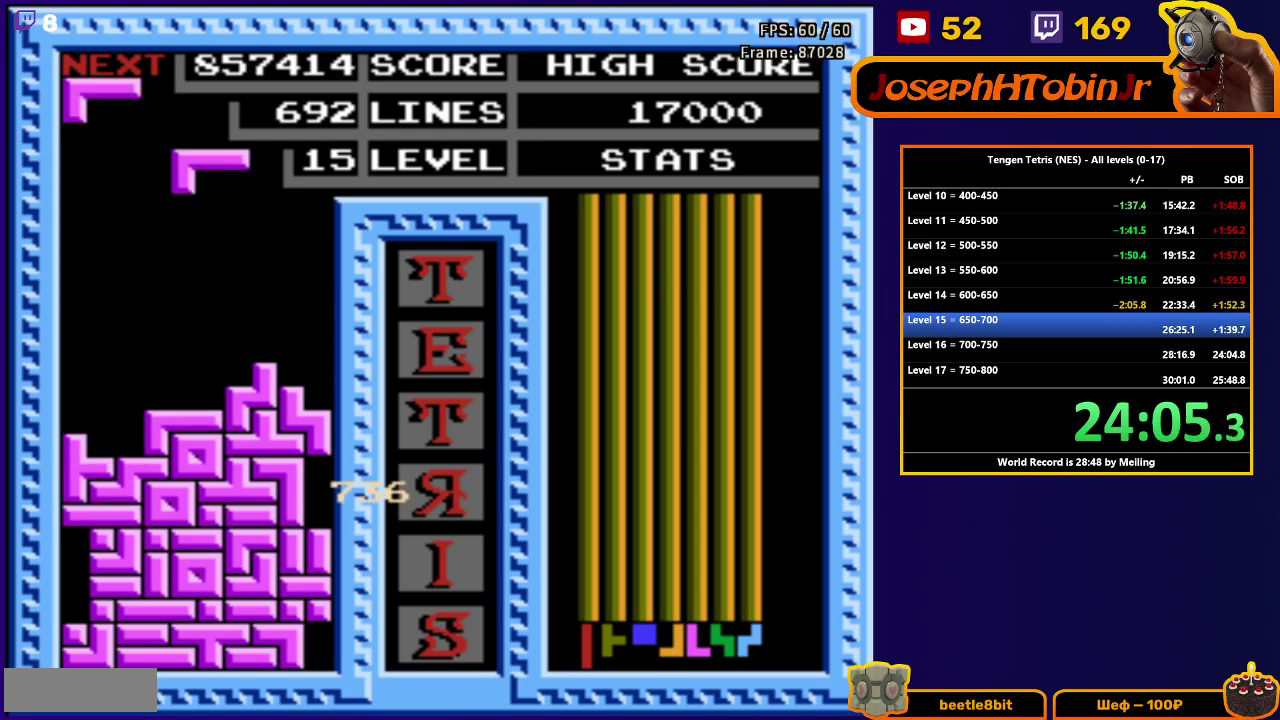
{"buttons": ["DPAD_DOWN"], "events": [[167, "DPAD_LEFT", "down"], [200, "A", "down"], [250, "DPAD_LEFT", "up"], [283, "A", "up"], [300, "DPAD_DOWN", "down"], [350, "A", "down"], [417, "A", "up"]]}
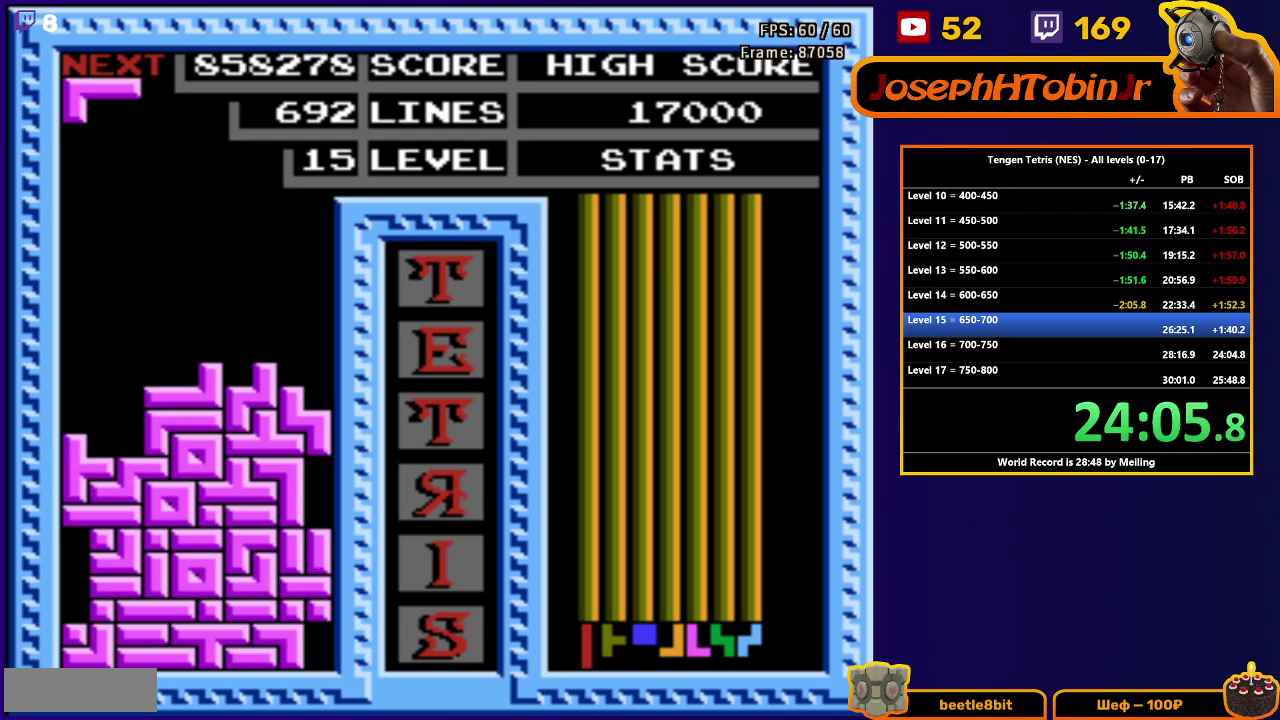
{"buttons": ["DPAD_DOWN"], "events": [[50, "DPAD_DOWN", "up"], [133, "DPAD_LEFT", "down"], [250, "B", "down"], [350, "B", "up"], [450, "DPAD_LEFT", "up"], [500, "DPAD_DOWN", "down"]]}
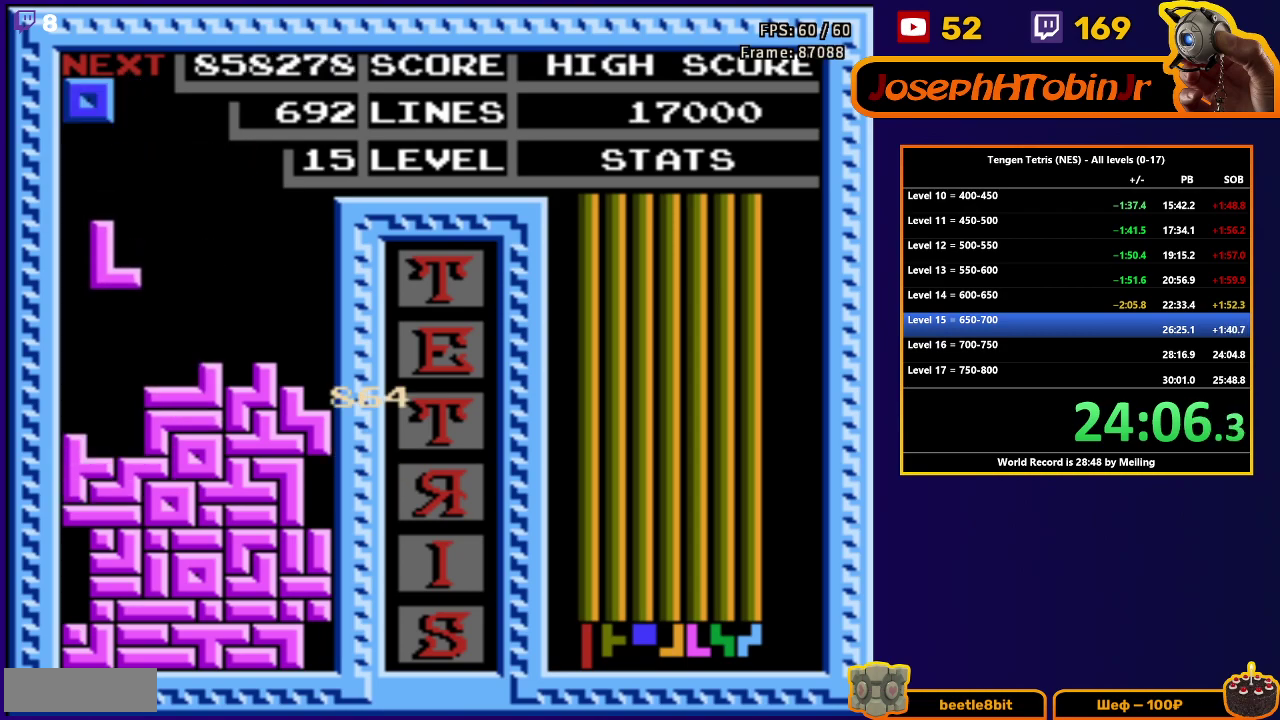
{"buttons": [], "events": [[250, "DPAD_DOWN", "up"], [333, "DPAD_LEFT", "down"], [417, "DPAD_LEFT", "up"]]}
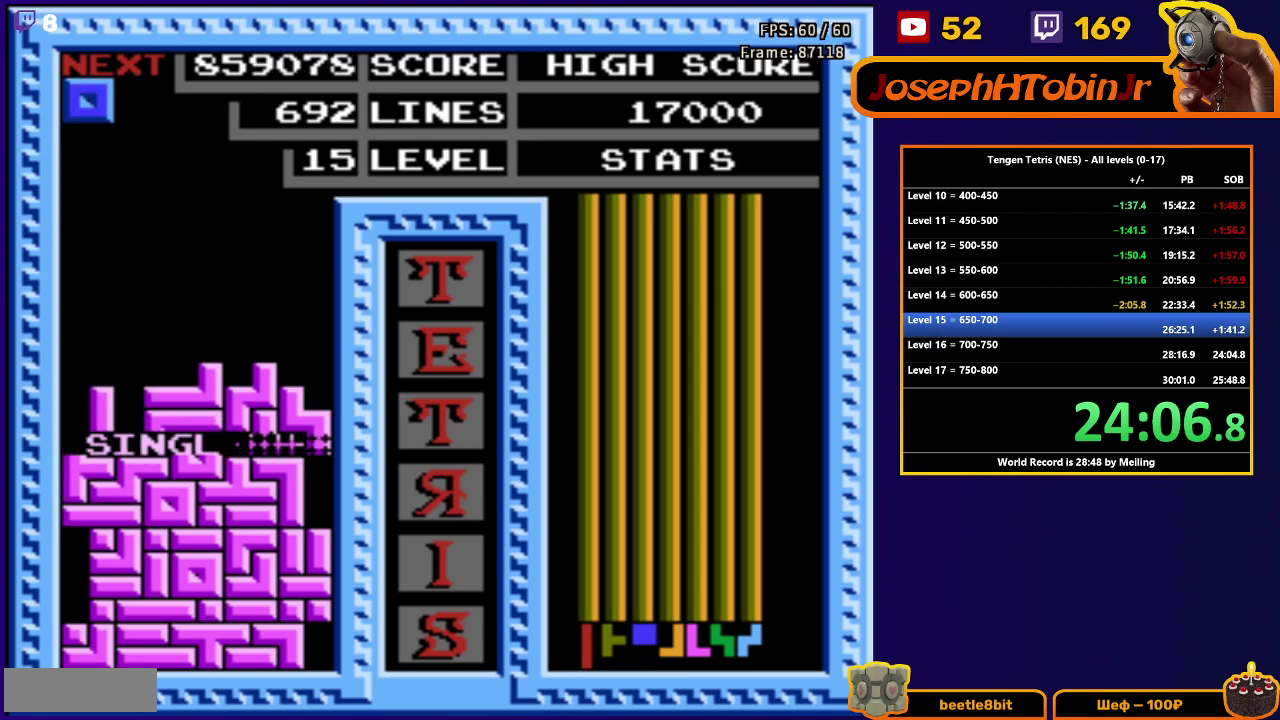
{"buttons": [], "events": [[250, "DPAD_LEFT", "down"], [333, "DPAD_LEFT", "up"]]}
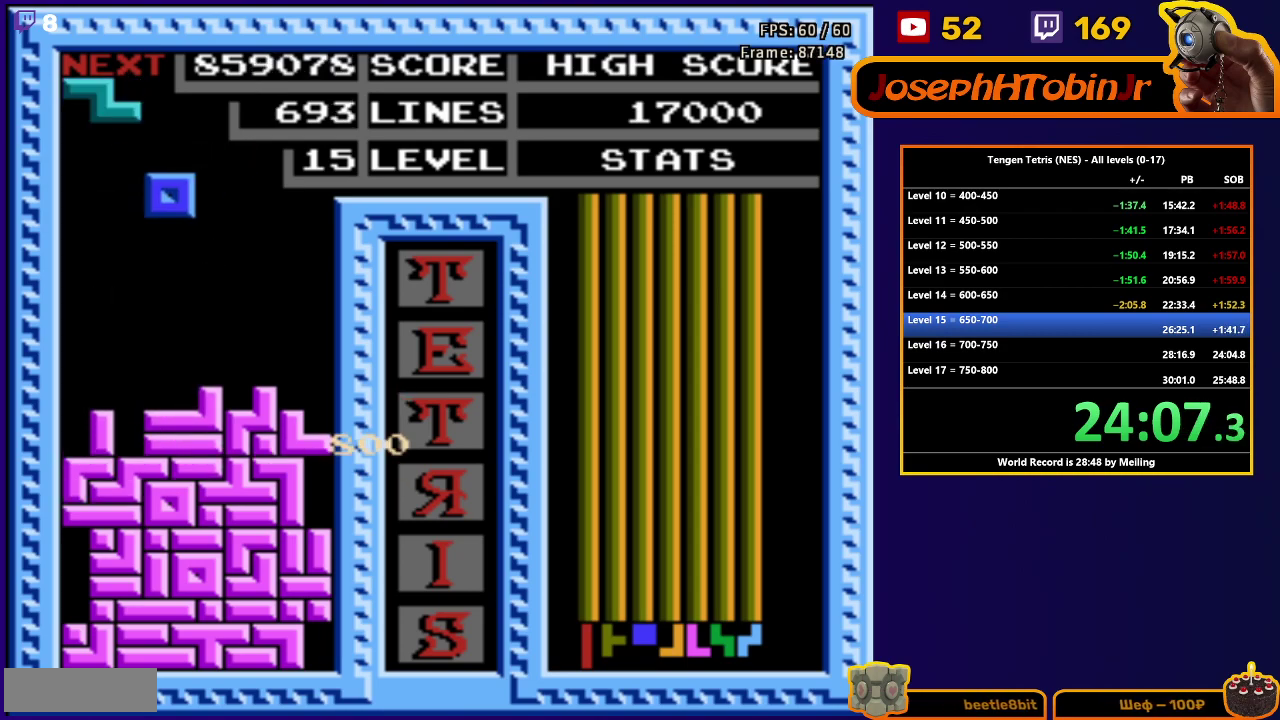
{"buttons": ["DPAD_RIGHT"], "events": [[17, "DPAD_DOWN", "down"], [267, "DPAD_DOWN", "up"], [333, "A", "down"], [333, "DPAD_RIGHT", "down"], [400, "DPAD_RIGHT", "up"], [433, "A", "up"], [467, "DPAD_RIGHT", "down"]]}
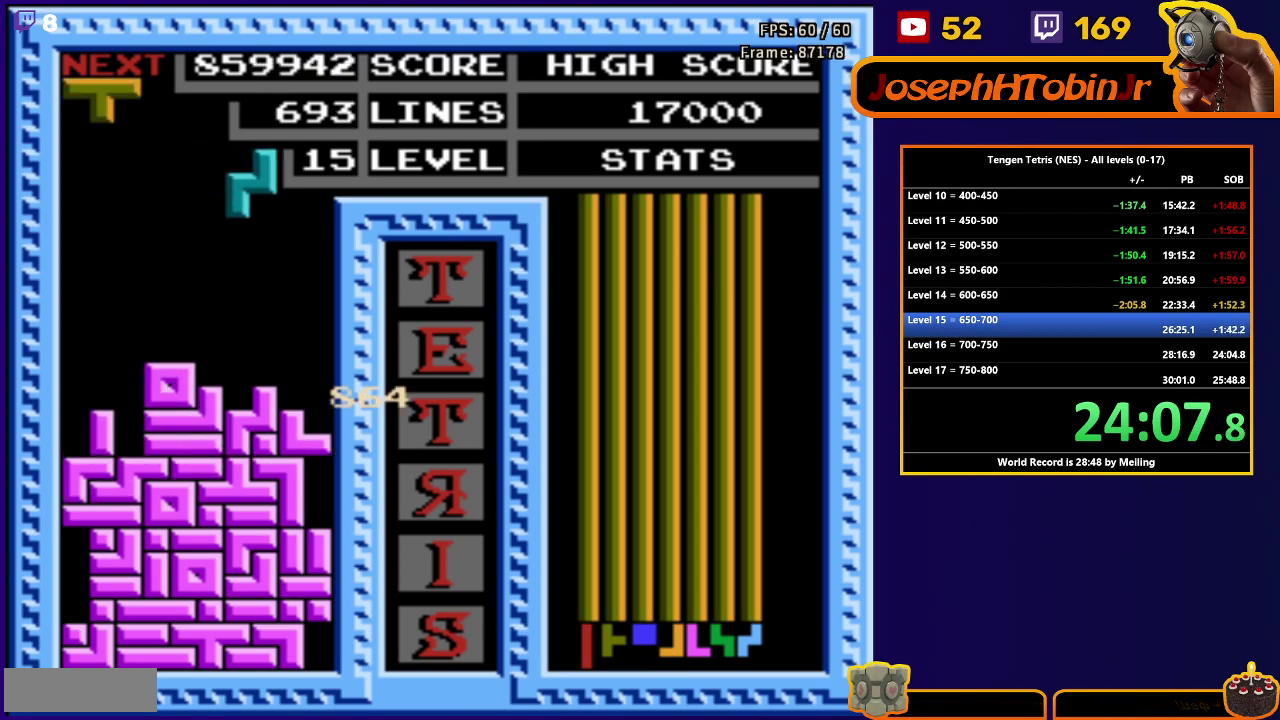
{"buttons": [], "events": [[50, "DPAD_RIGHT", "up"], [133, "DPAD_DOWN", "down"], [417, "DPAD_DOWN", "up"]]}
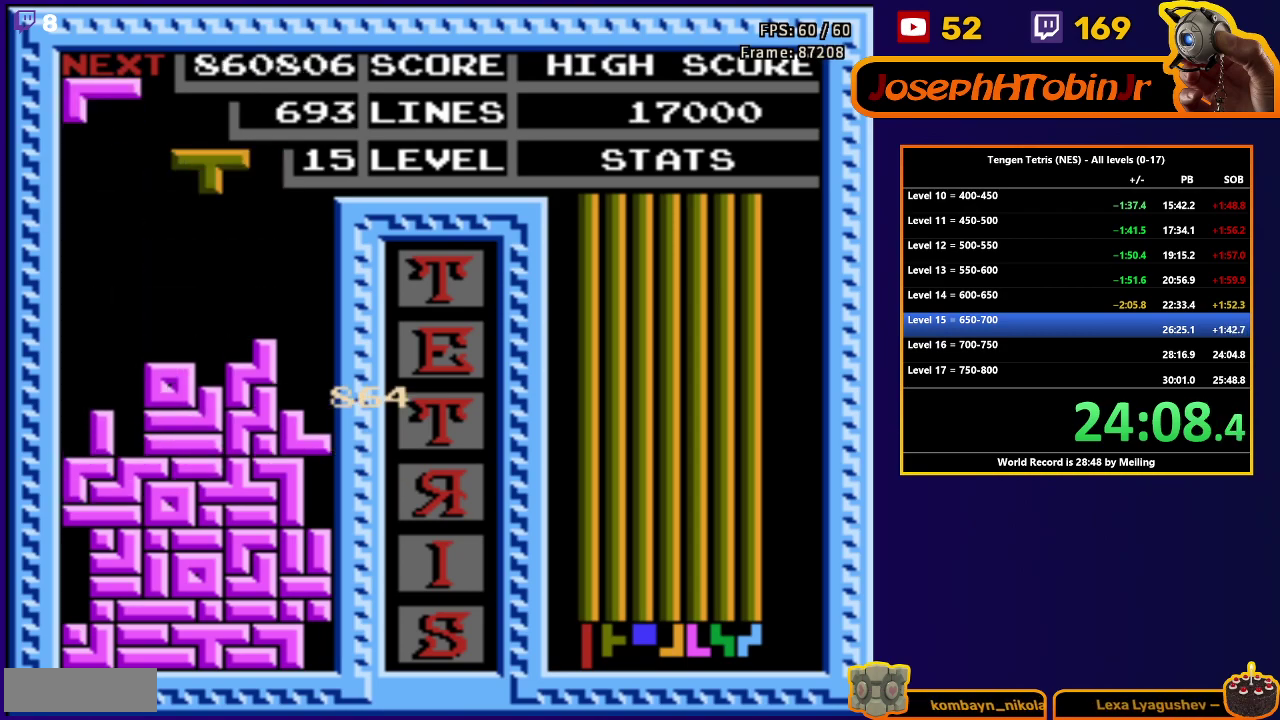
{"buttons": [], "events": [[267, "DPAD_DOWN", "down"], [500, "DPAD_DOWN", "up"]]}